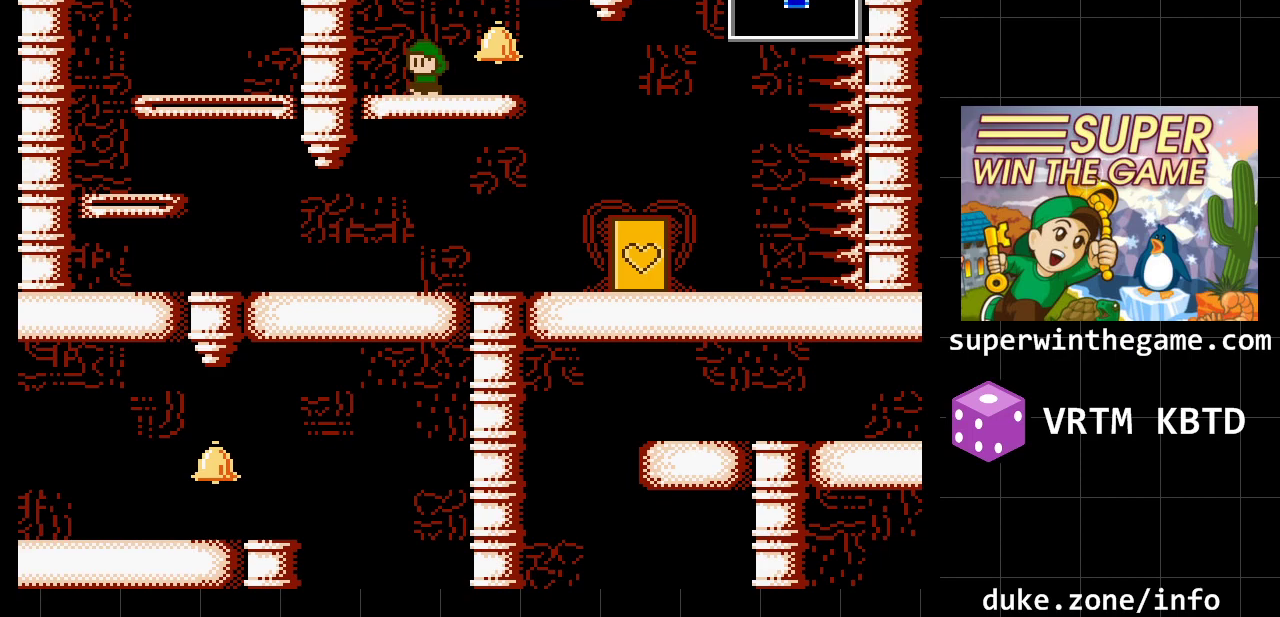
Gameplay with a controller (Xbox layout); each line is a JSON object with the inputs held at the frame after it. "events" lists button and stick changes between this image and that frame as [ms after this image, input, new state], when the widget could be followed in between. Not read: L1 L2 L3 R1 R2 R3.
{"buttons": [], "events": [[300, "DPAD_DOWN", "down"], [417, "DPAD_DOWN", "up"]]}
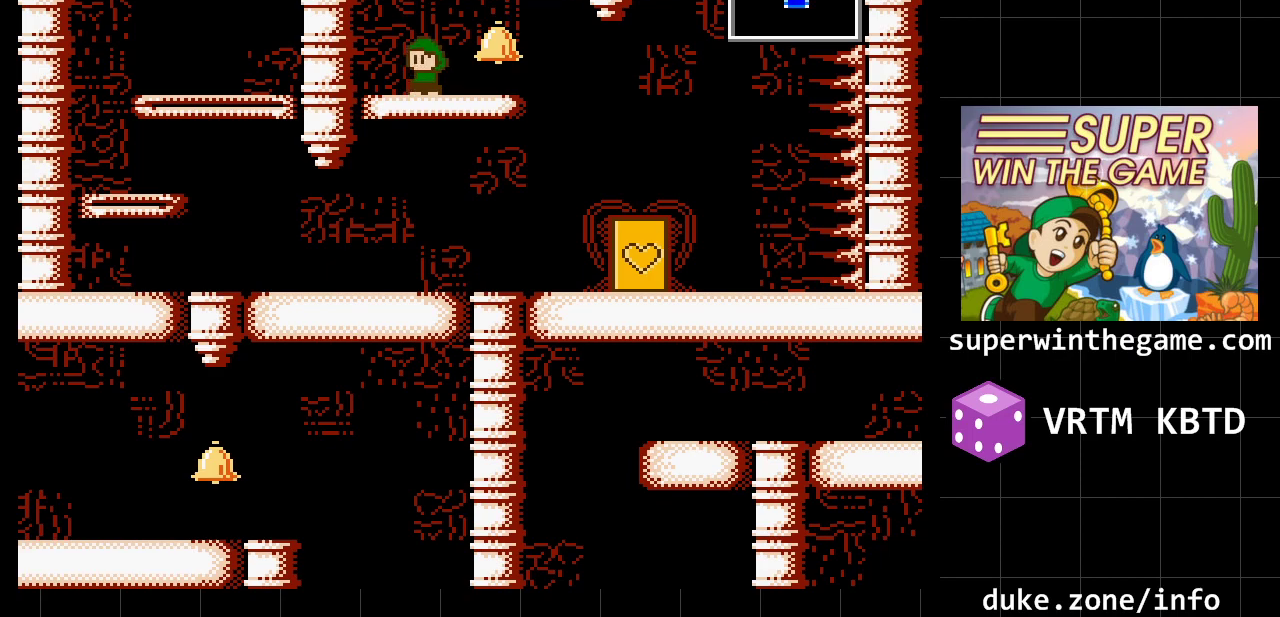
{"buttons": ["DPAD_DOWN"], "events": [[83, "DPAD_LEFT", "down"], [333, "DPAD_LEFT", "up"], [500, "DPAD_DOWN", "down"]]}
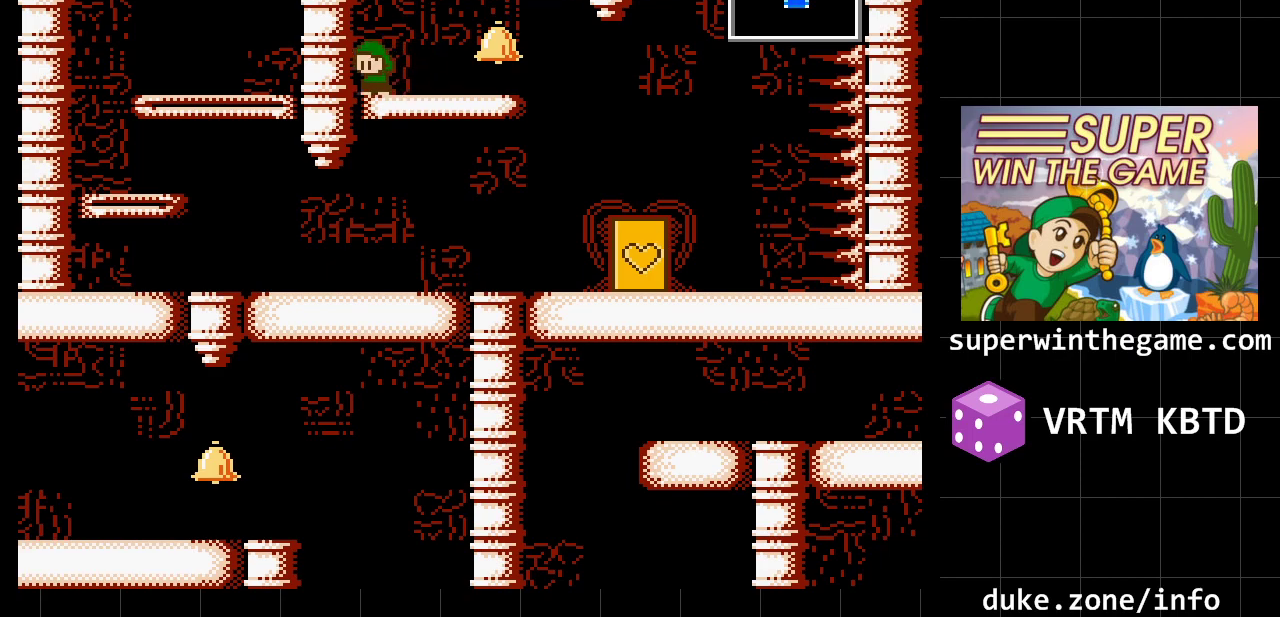
{"buttons": ["DPAD_RIGHT"], "events": [[67, "DPAD_RIGHT", "down"], [117, "DPAD_DOWN", "up"]]}
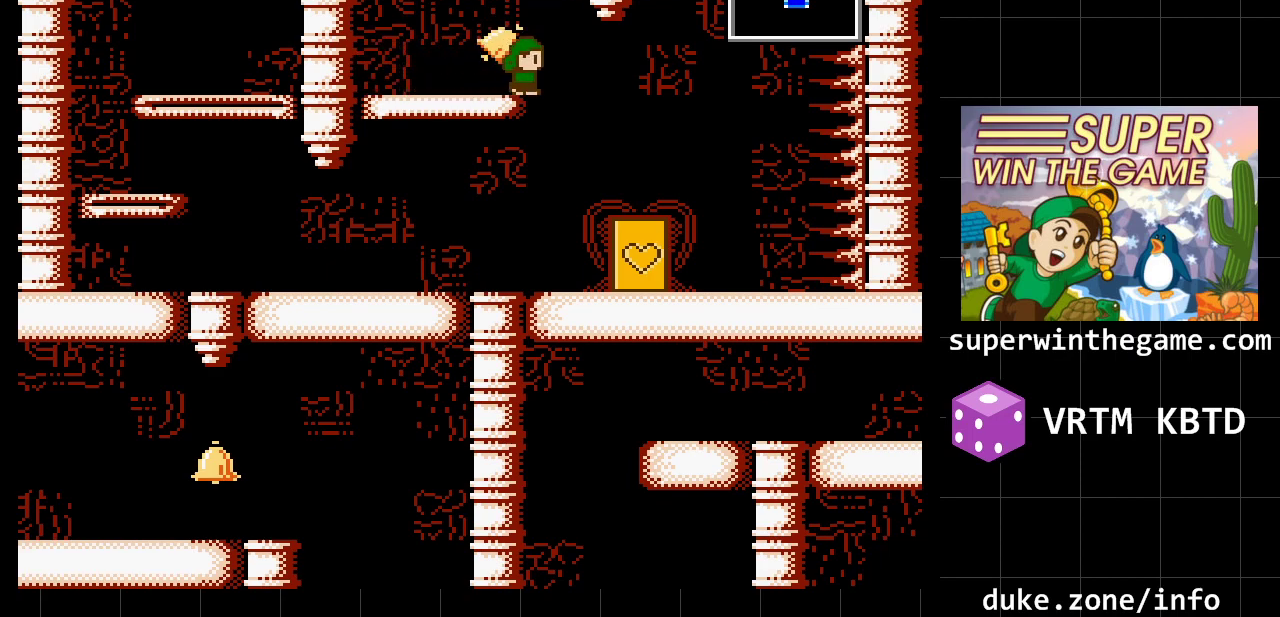
{"buttons": ["DPAD_LEFT"], "events": [[167, "DPAD_RIGHT", "up"], [267, "DPAD_LEFT", "down"]]}
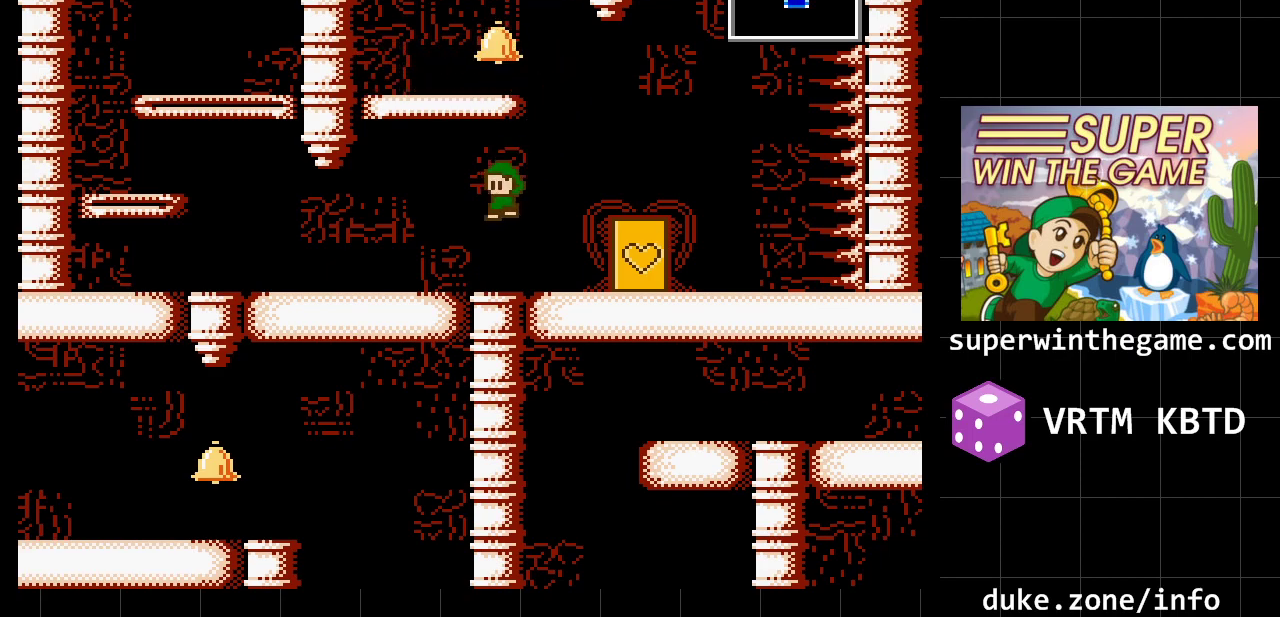
{"buttons": ["DPAD_LEFT"], "events": []}
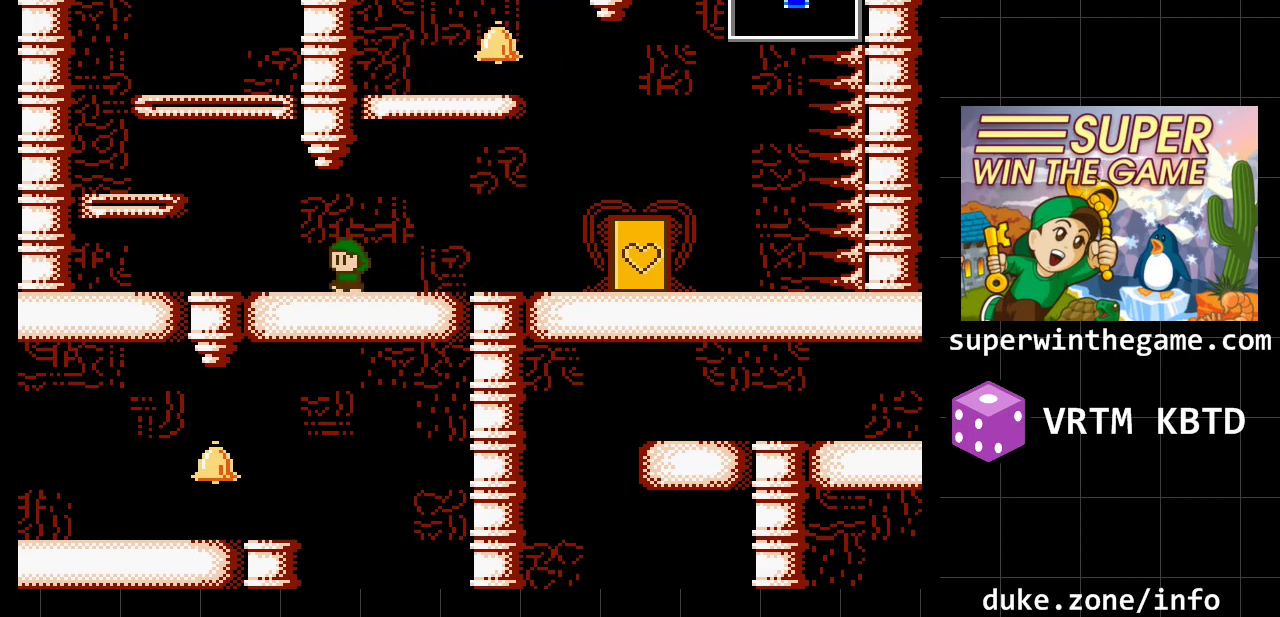
{"buttons": ["DPAD_LEFT"], "events": [[317, "A", "down"], [483, "A", "up"]]}
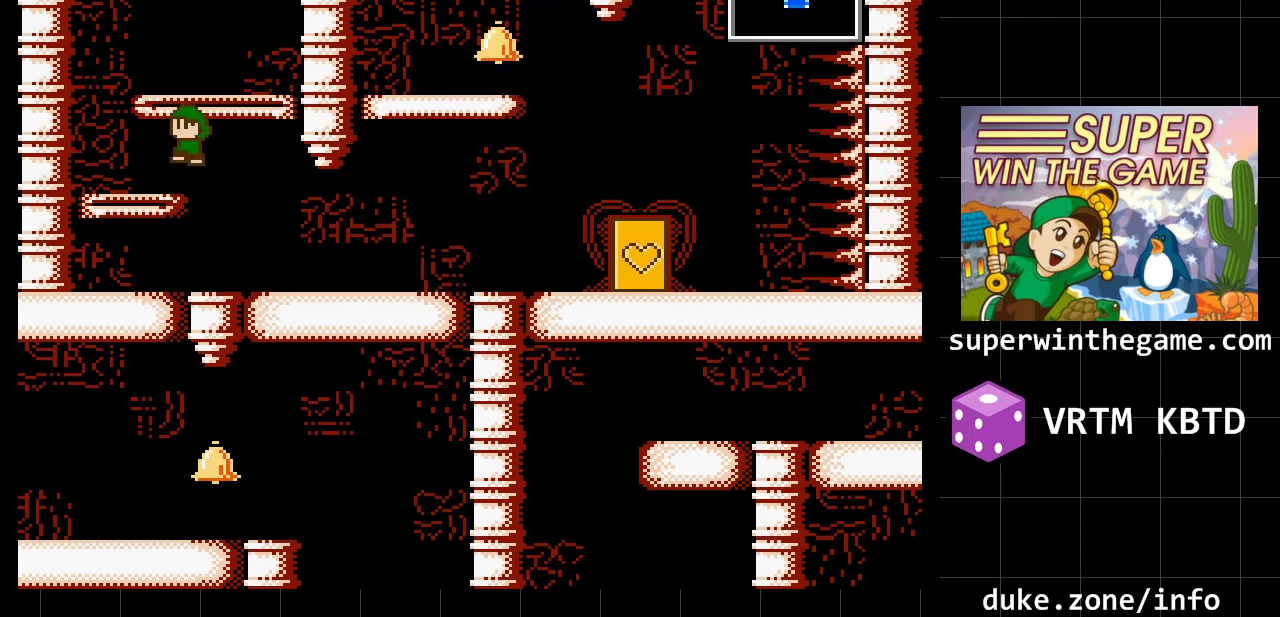
{"buttons": ["DPAD_RIGHT"], "events": [[167, "DPAD_LEFT", "up"], [367, "A", "down"], [400, "DPAD_RIGHT", "down"], [500, "A", "up"]]}
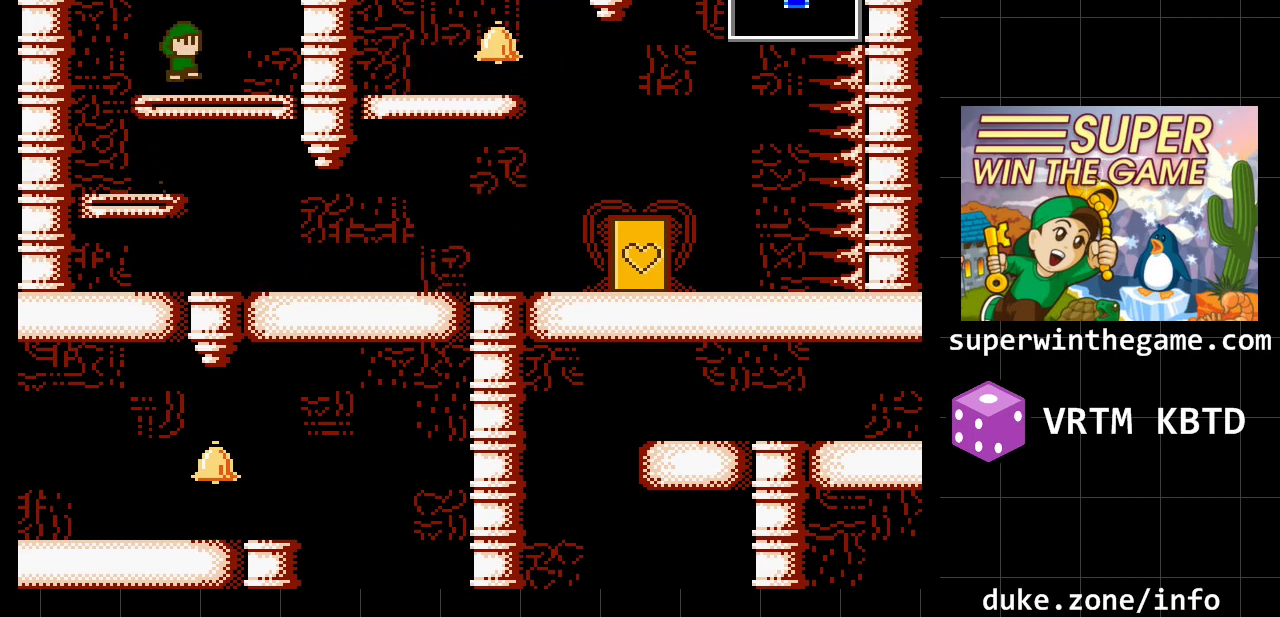
{"buttons": [], "events": [[150, "DPAD_RIGHT", "up"], [350, "A", "down"], [500, "A", "up"]]}
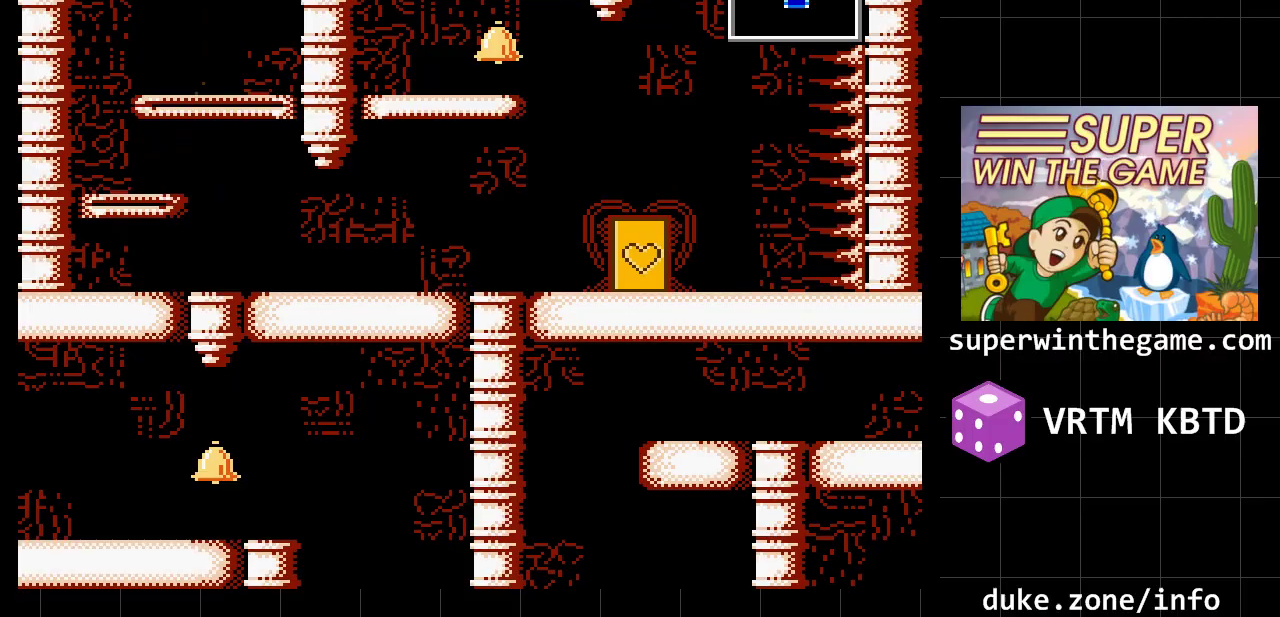
{"buttons": ["A"], "events": [[100, "A", "down"]]}
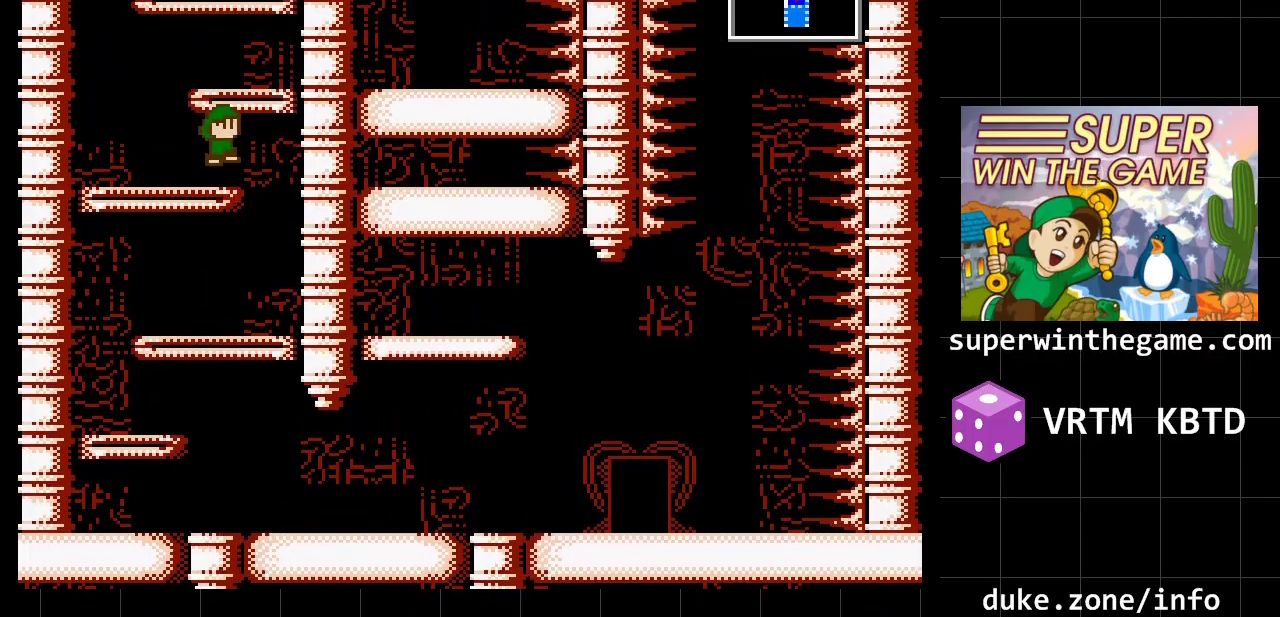
{"buttons": ["A"], "events": []}
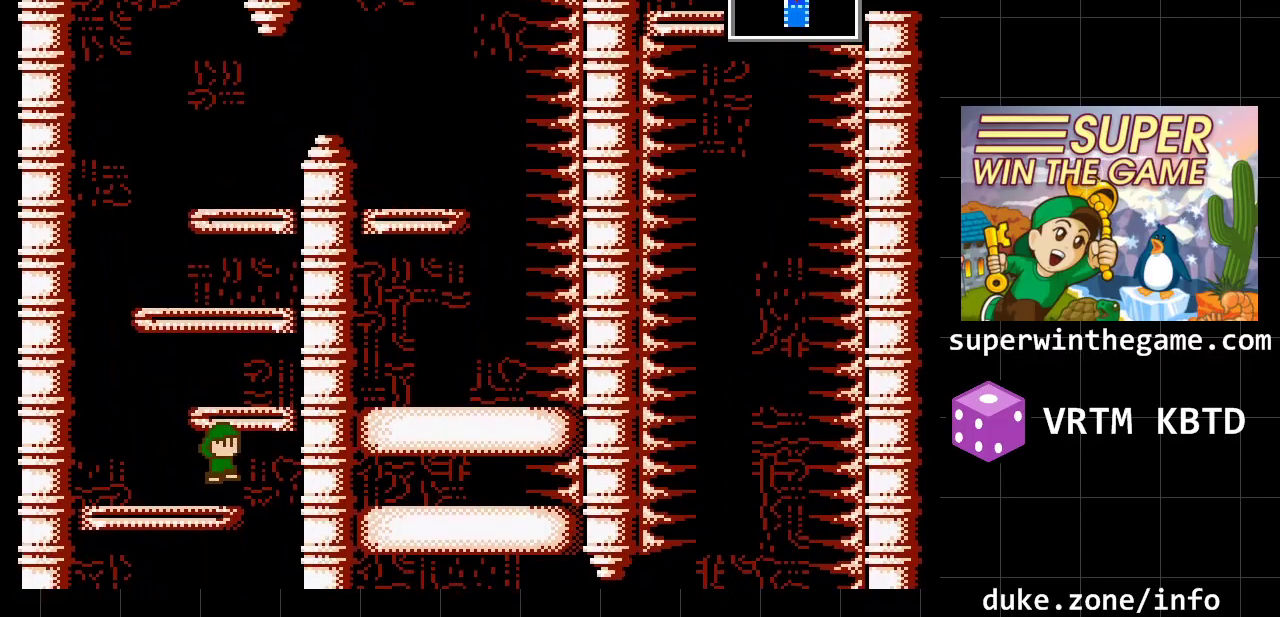
{"buttons": ["A"], "events": []}
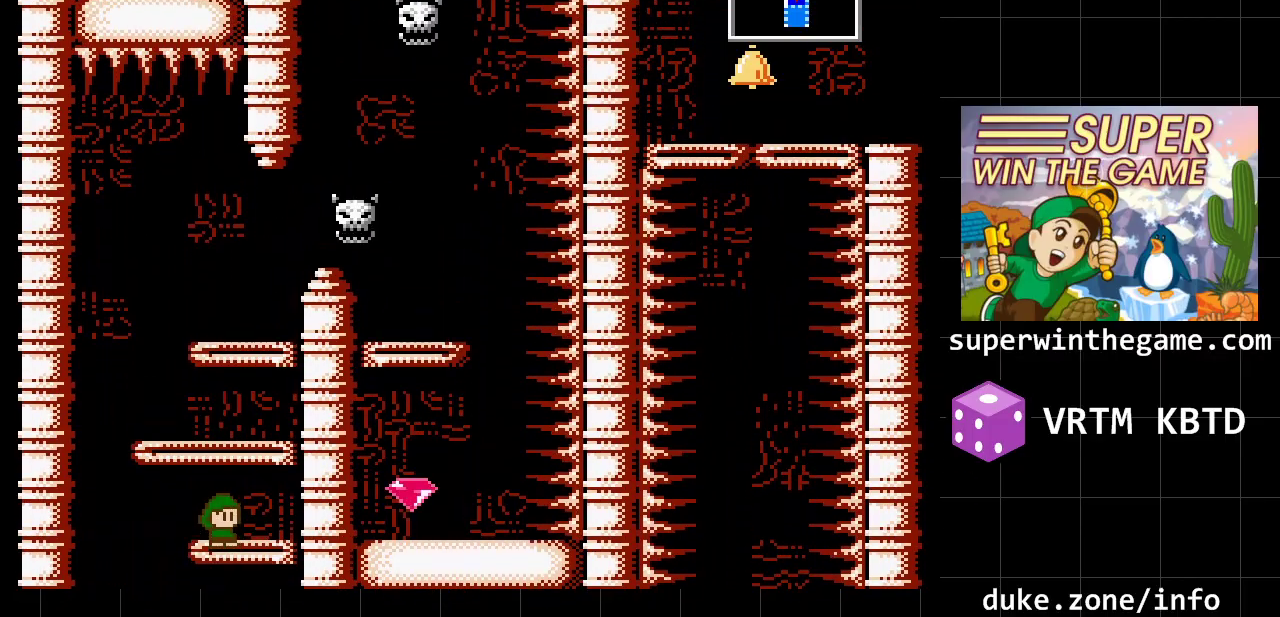
{"buttons": [], "events": [[33, "DPAD_RIGHT", "down"], [67, "DPAD_RIGHT", "up"], [167, "A", "up"], [167, "DPAD_LEFT", "down"], [300, "DPAD_LEFT", "up"]]}
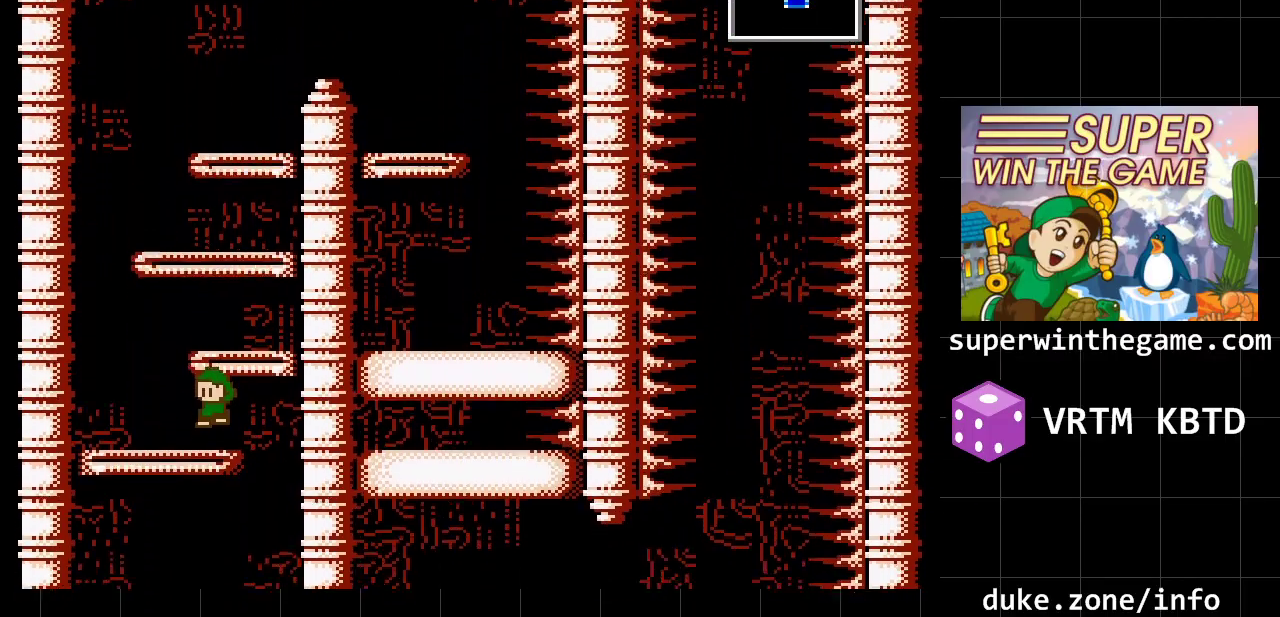
{"buttons": ["DPAD_LEFT"], "events": [[333, "DPAD_LEFT", "down"]]}
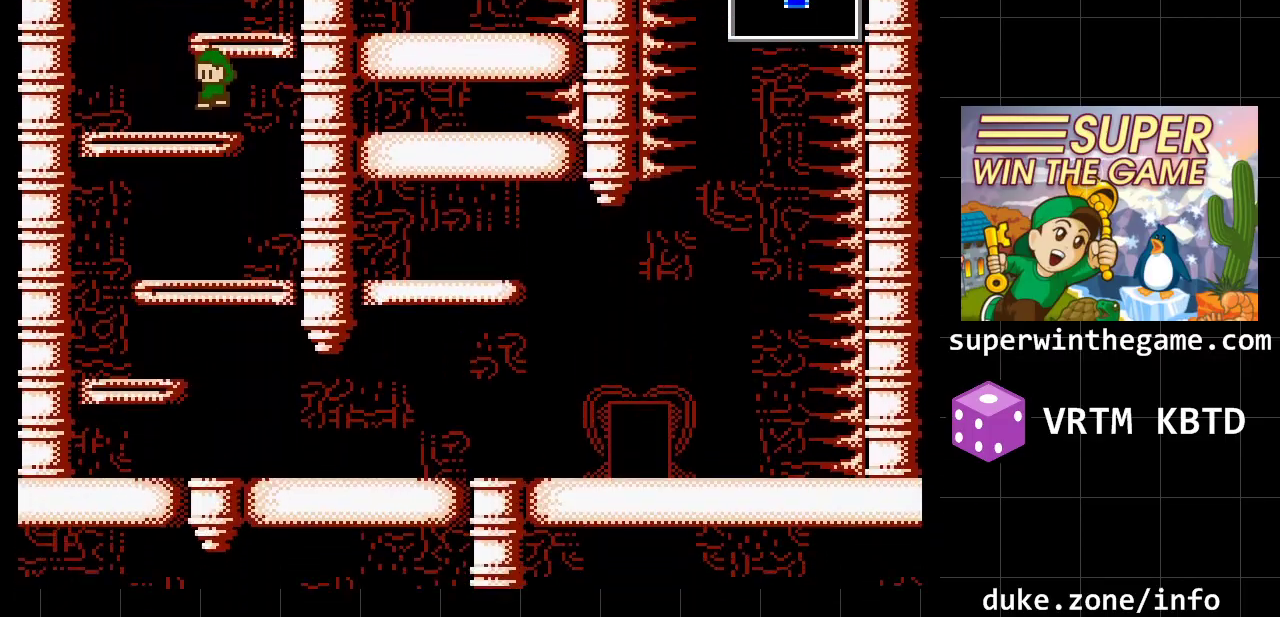
{"buttons": [], "events": [[483, "DPAD_LEFT", "up"]]}
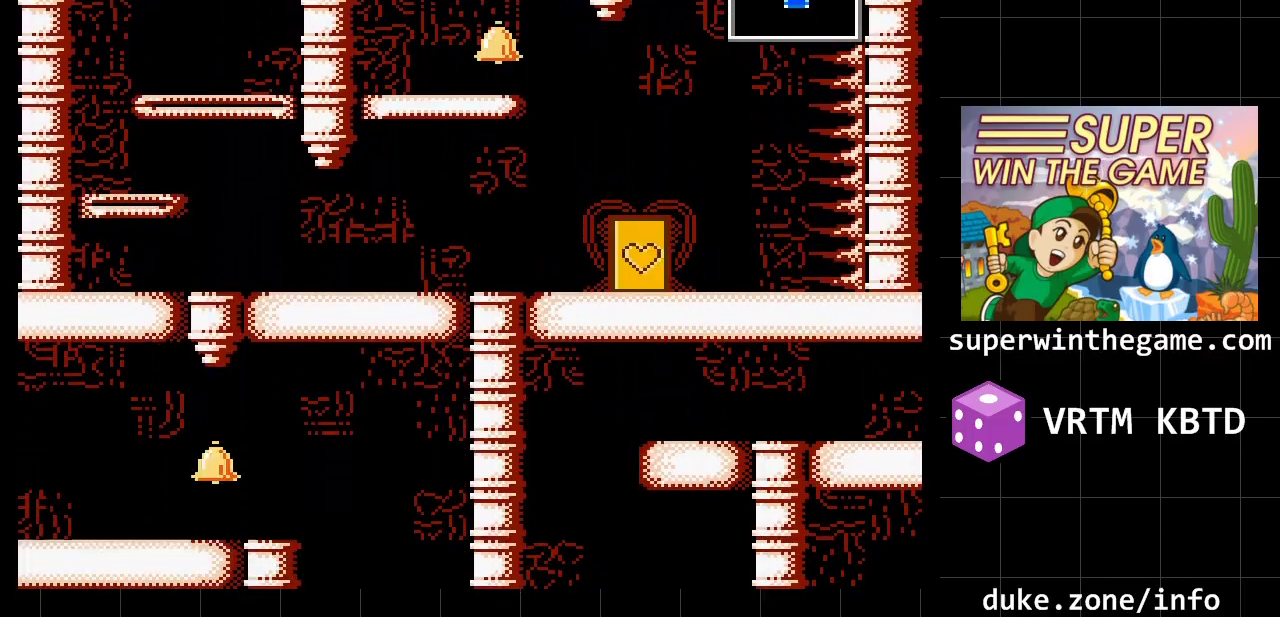
{"buttons": ["A", "DPAD_RIGHT"], "events": [[83, "A", "down"], [133, "DPAD_RIGHT", "down"]]}
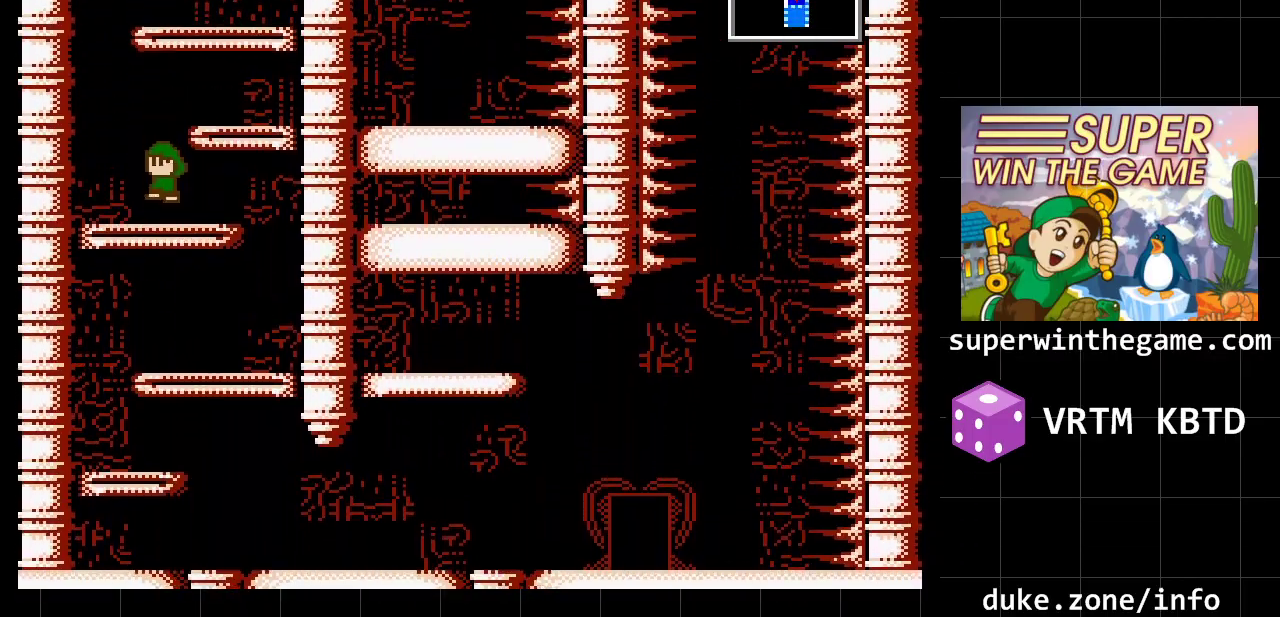
{"buttons": ["A", "DPAD_RIGHT"], "events": []}
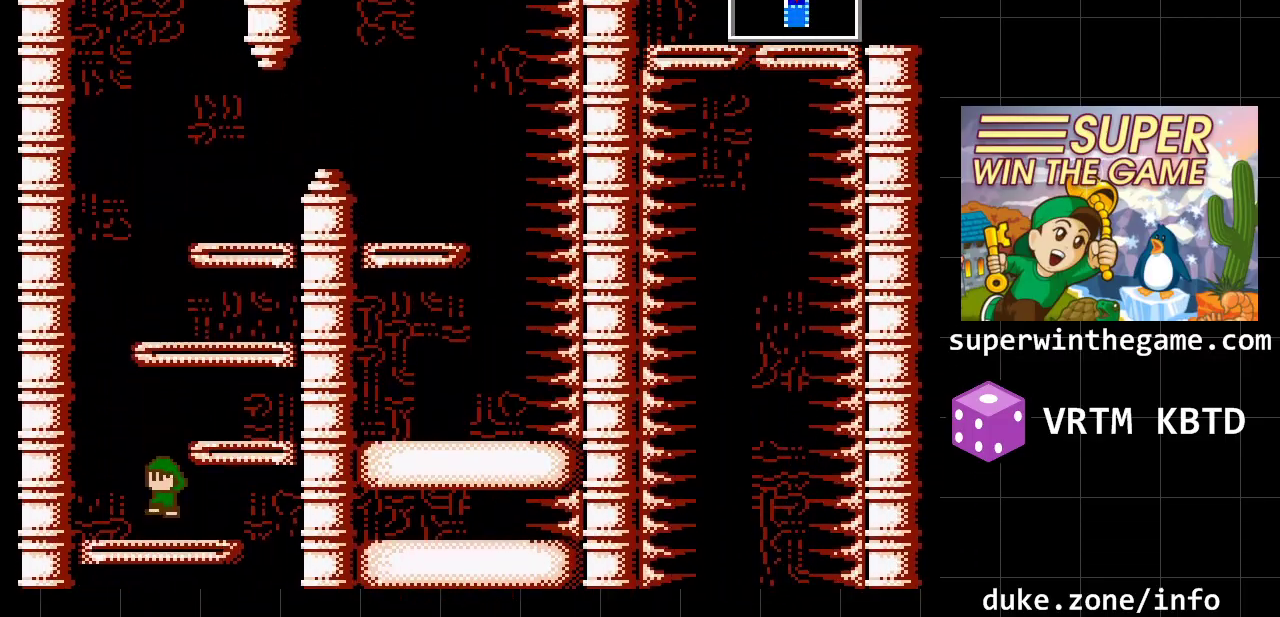
{"buttons": [], "events": [[450, "DPAD_RIGHT", "up"], [483, "A", "up"]]}
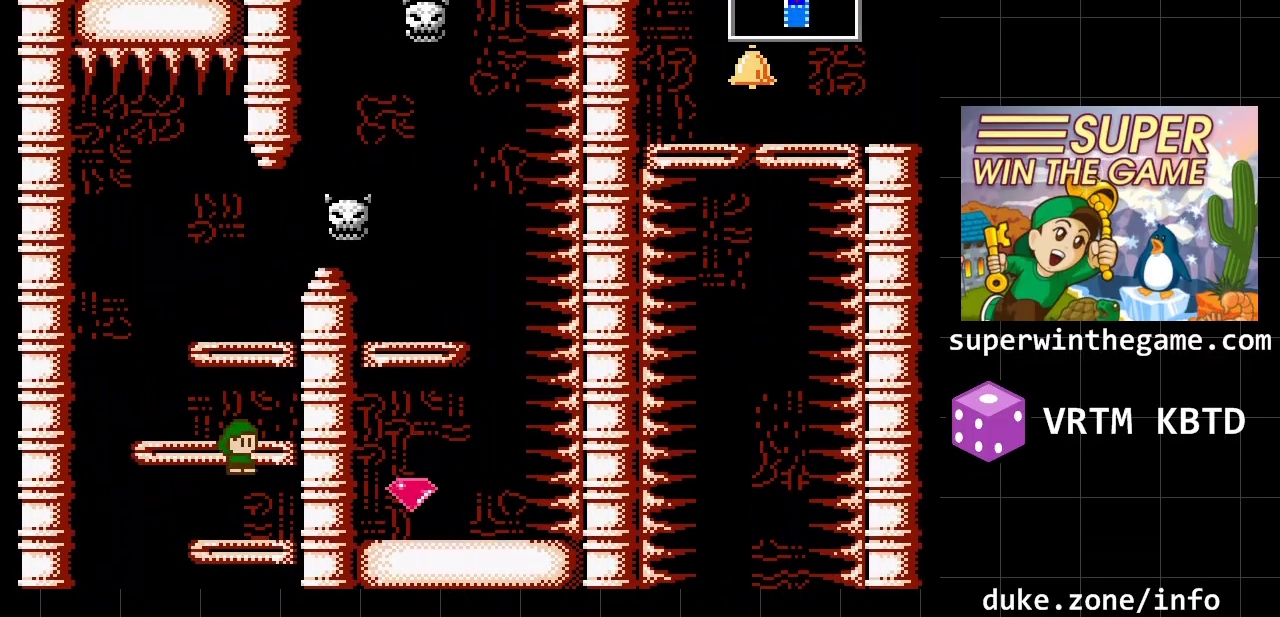
{"buttons": ["DPAD_RIGHT"], "events": [[83, "A", "down"], [267, "A", "up"], [467, "DPAD_RIGHT", "down"]]}
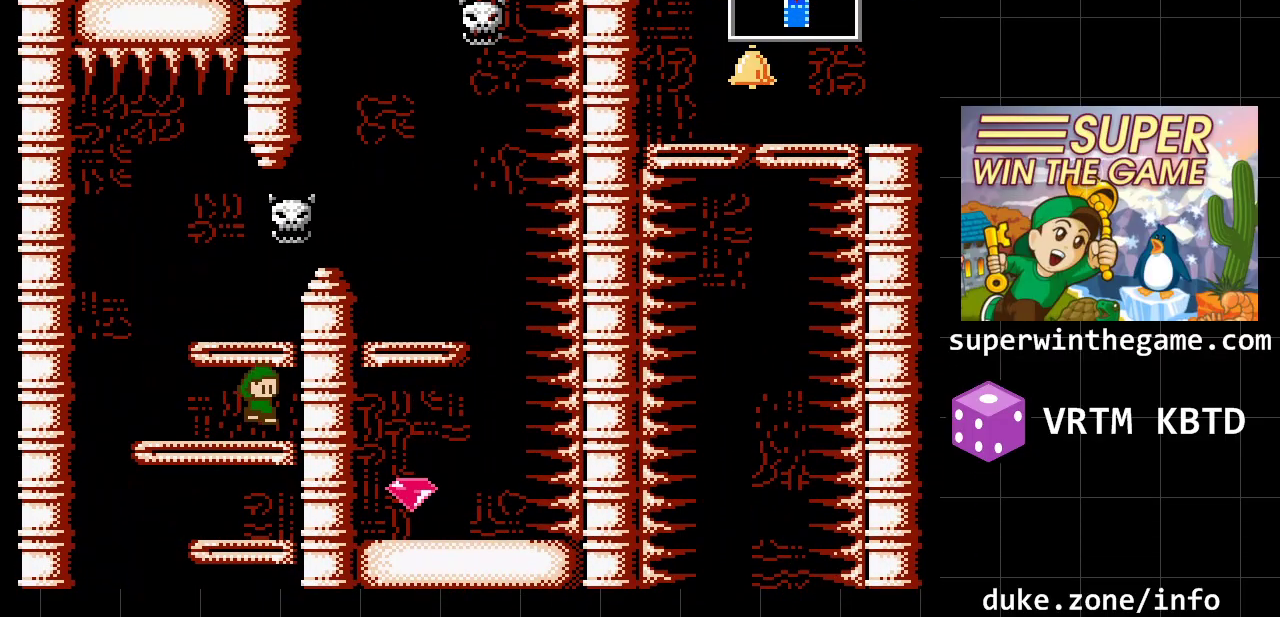
{"buttons": ["A"], "events": [[150, "DPAD_RIGHT", "up"], [483, "A", "down"]]}
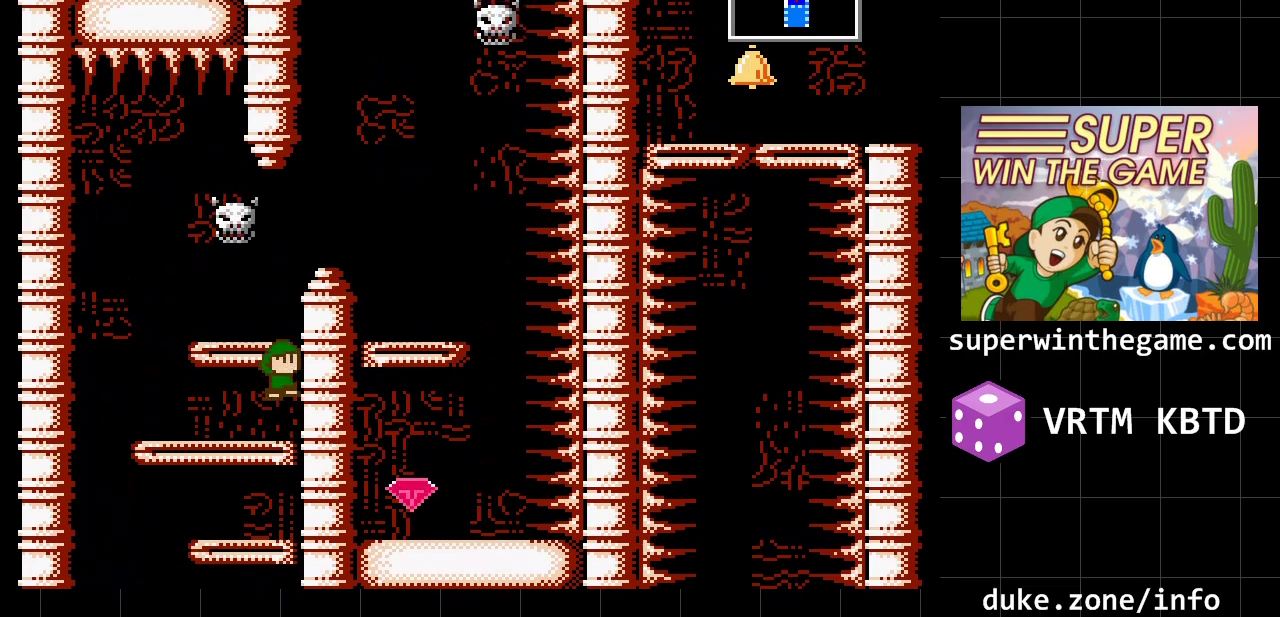
{"buttons": ["A", "DPAD_RIGHT"], "events": [[100, "A", "up"], [450, "A", "down"], [483, "DPAD_RIGHT", "down"]]}
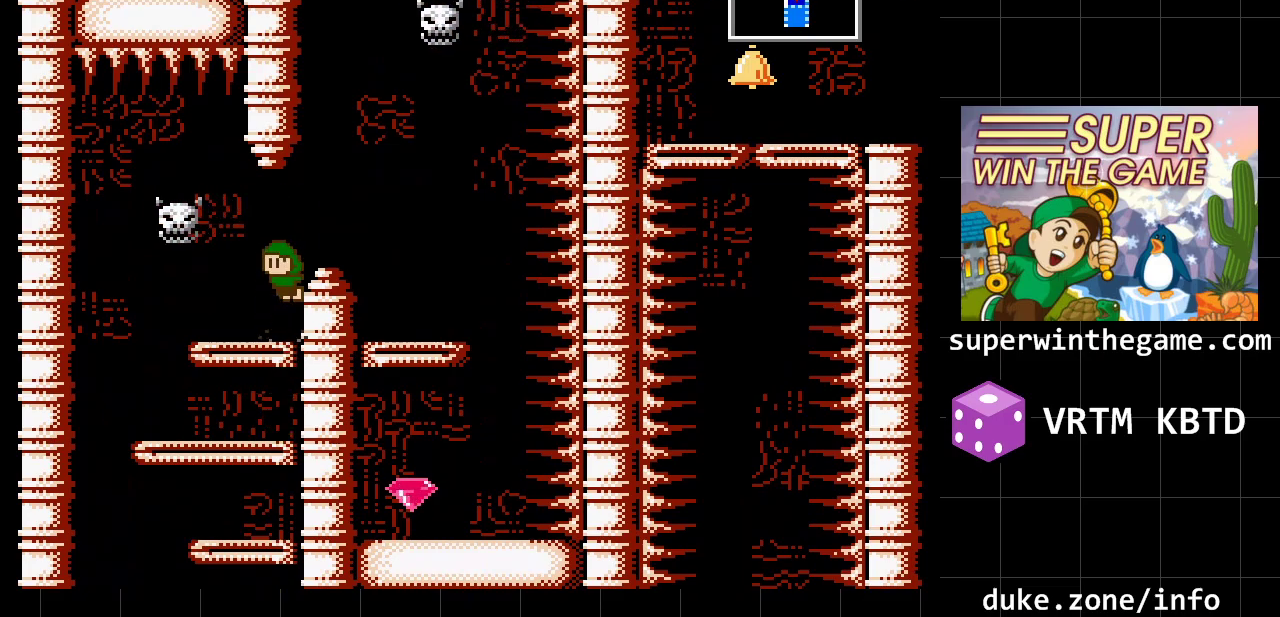
{"buttons": ["DPAD_RIGHT"], "events": [[83, "A", "up"]]}
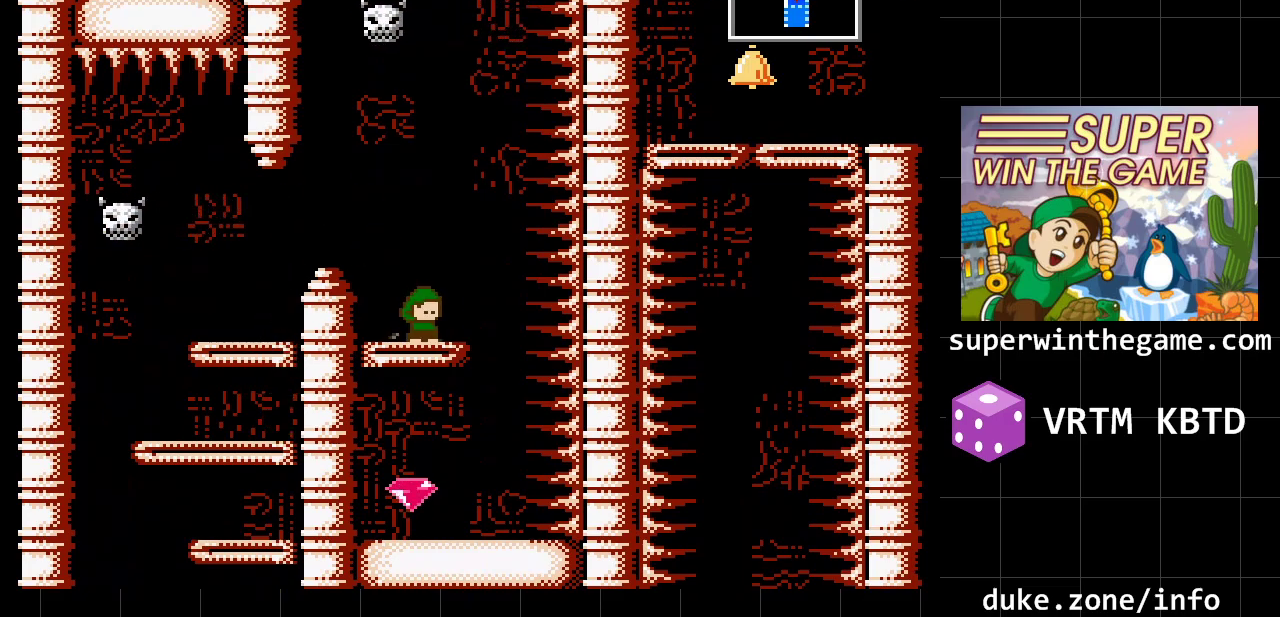
{"buttons": [], "events": [[67, "DPAD_RIGHT", "up"], [133, "DPAD_DOWN", "down"], [350, "DPAD_DOWN", "up"]]}
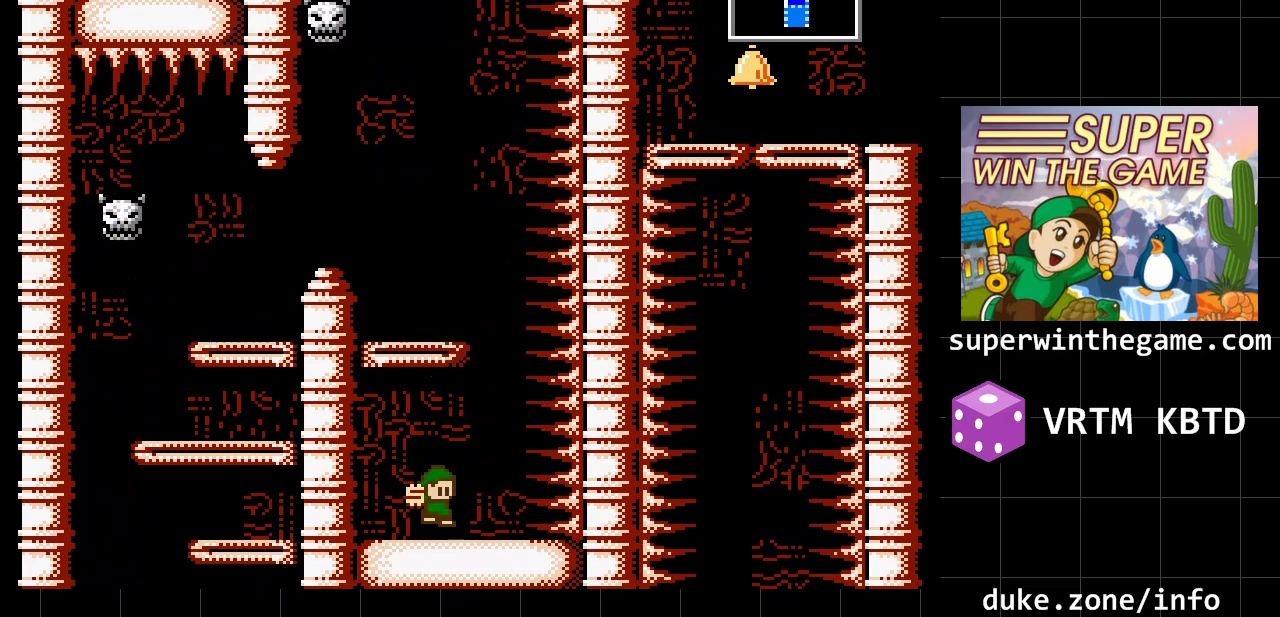
{"buttons": ["A"], "events": [[167, "A", "down"], [367, "A", "up"], [467, "A", "down"]]}
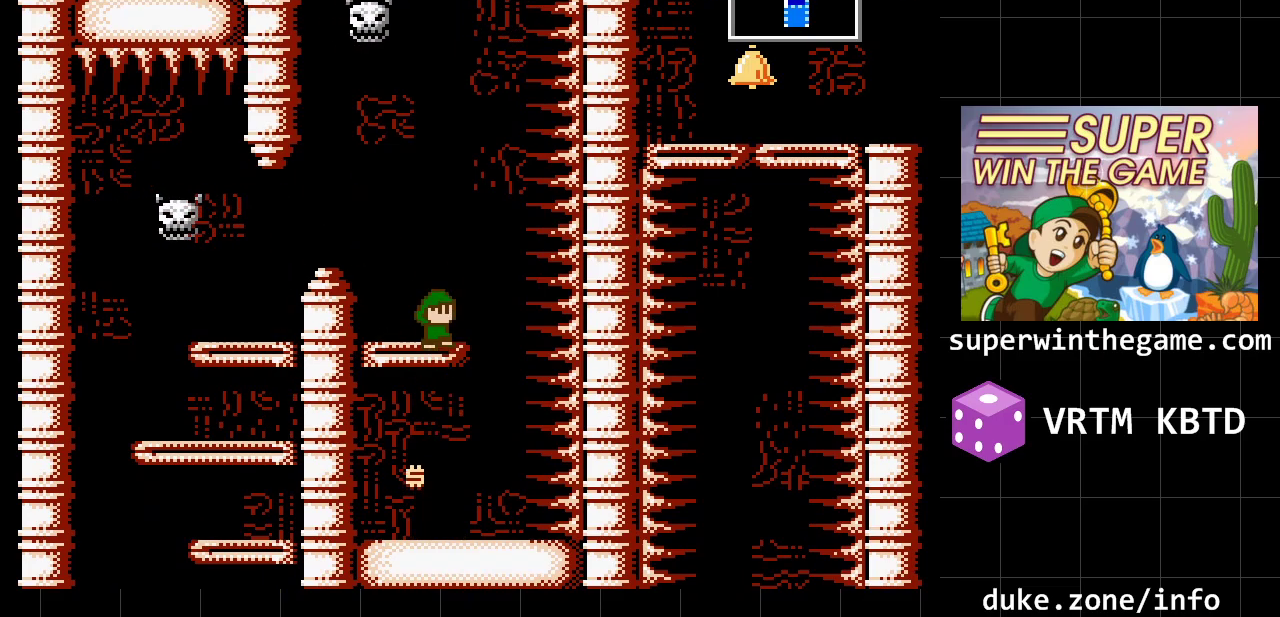
{"buttons": [], "events": [[83, "DPAD_LEFT", "down"], [117, "A", "up"], [217, "DPAD_LEFT", "up"]]}
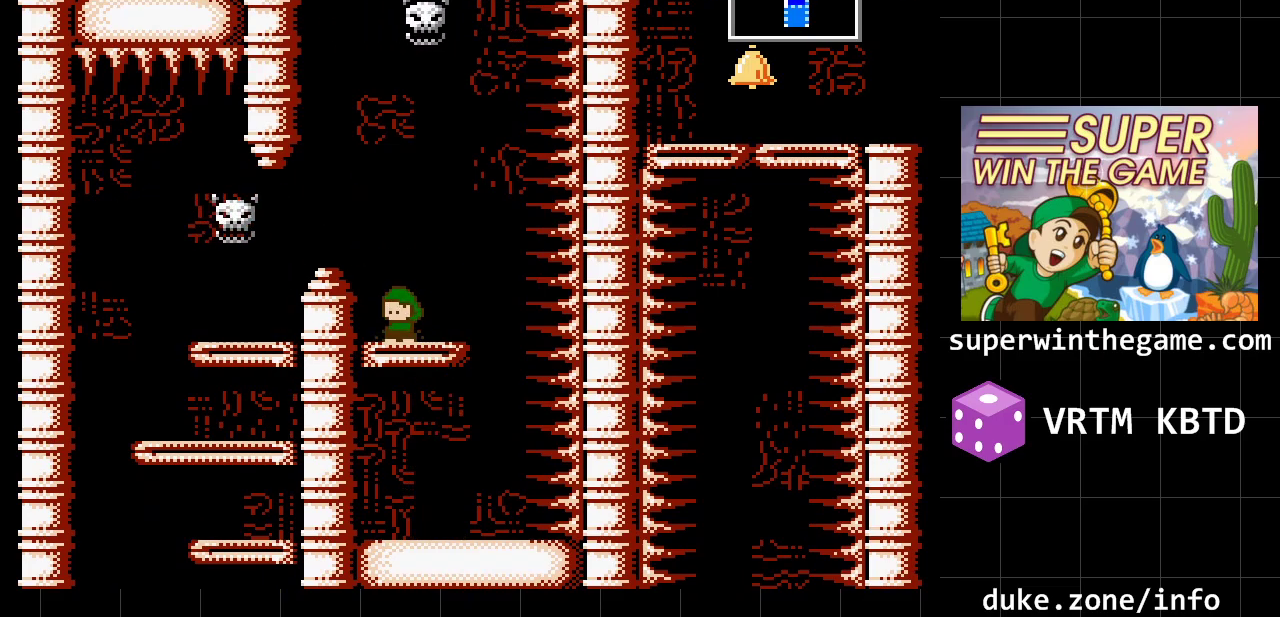
{"buttons": ["A", "DPAD_LEFT"], "events": [[67, "A", "down"], [167, "DPAD_LEFT", "down"], [267, "A", "up"], [317, "A", "down"]]}
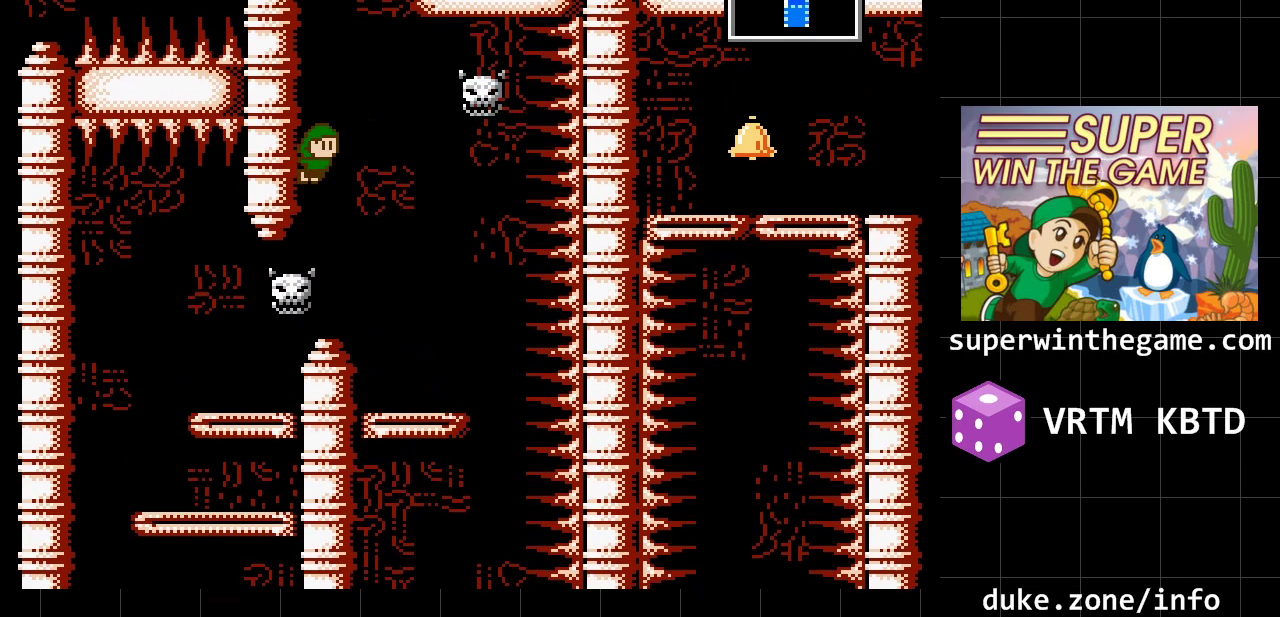
{"buttons": ["DPAD_LEFT"], "events": [[50, "A", "up"], [183, "A", "down"], [367, "A", "up"]]}
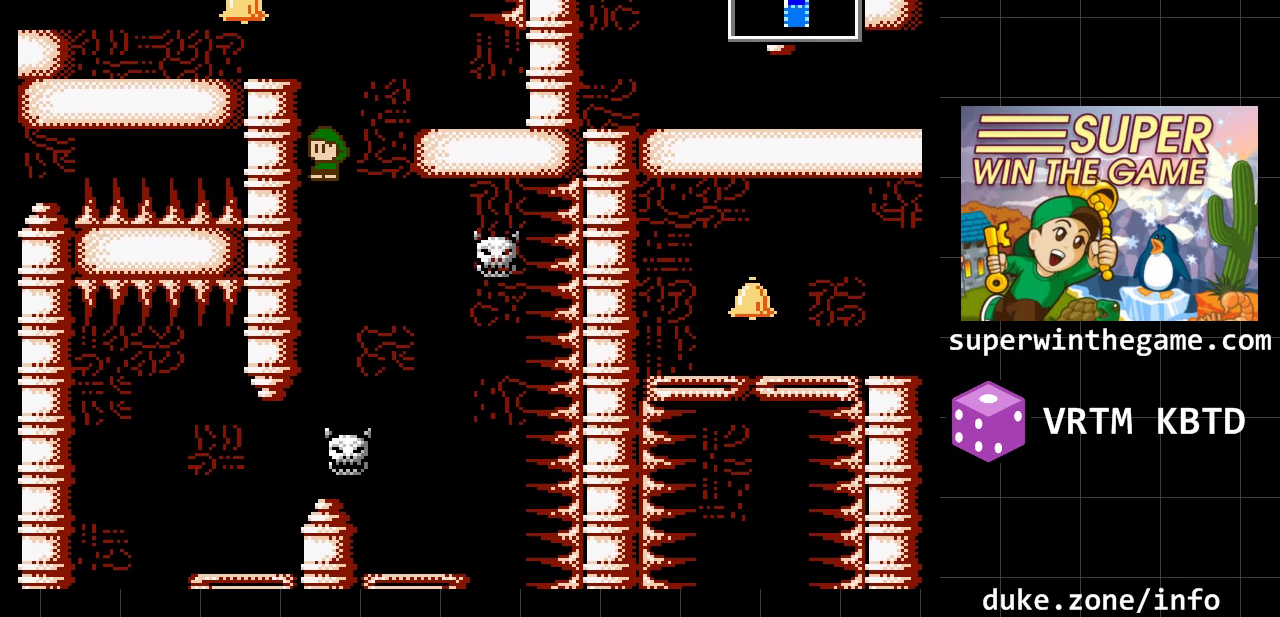
{"buttons": [], "events": [[150, "A", "down"], [350, "DPAD_LEFT", "up"], [417, "A", "up"]]}
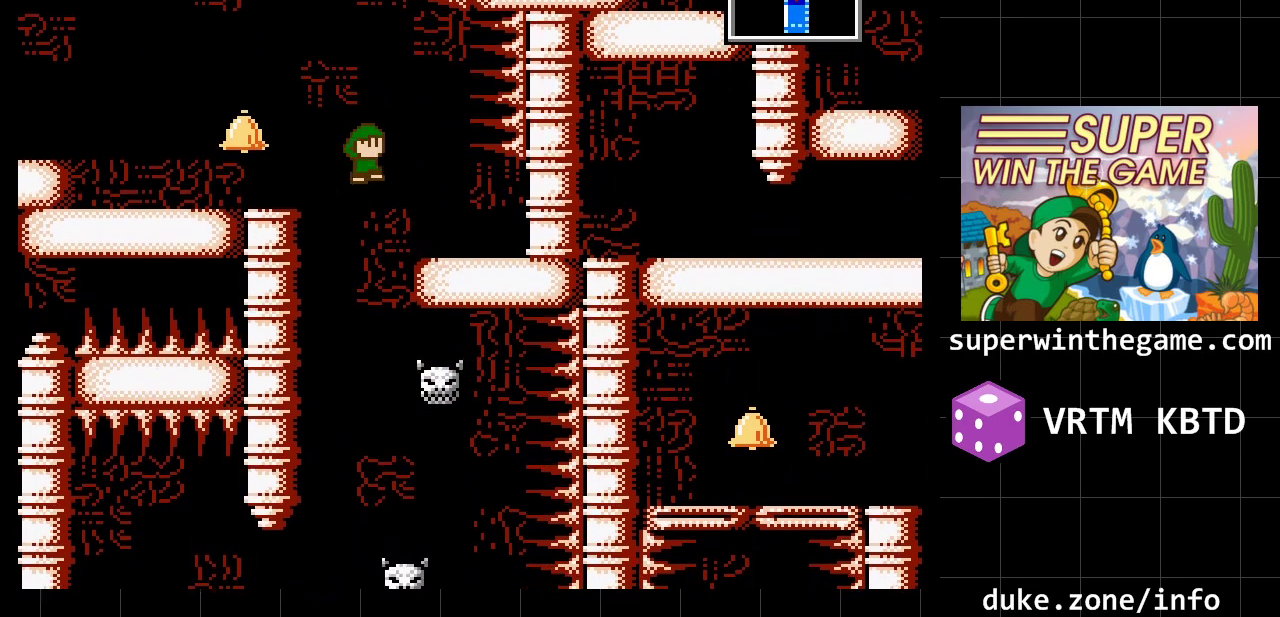
{"buttons": [], "events": [[33, "A", "down"], [33, "DPAD_RIGHT", "down"], [133, "A", "up"], [133, "DPAD_RIGHT", "up"], [333, "DPAD_RIGHT", "down"], [417, "DPAD_RIGHT", "up"]]}
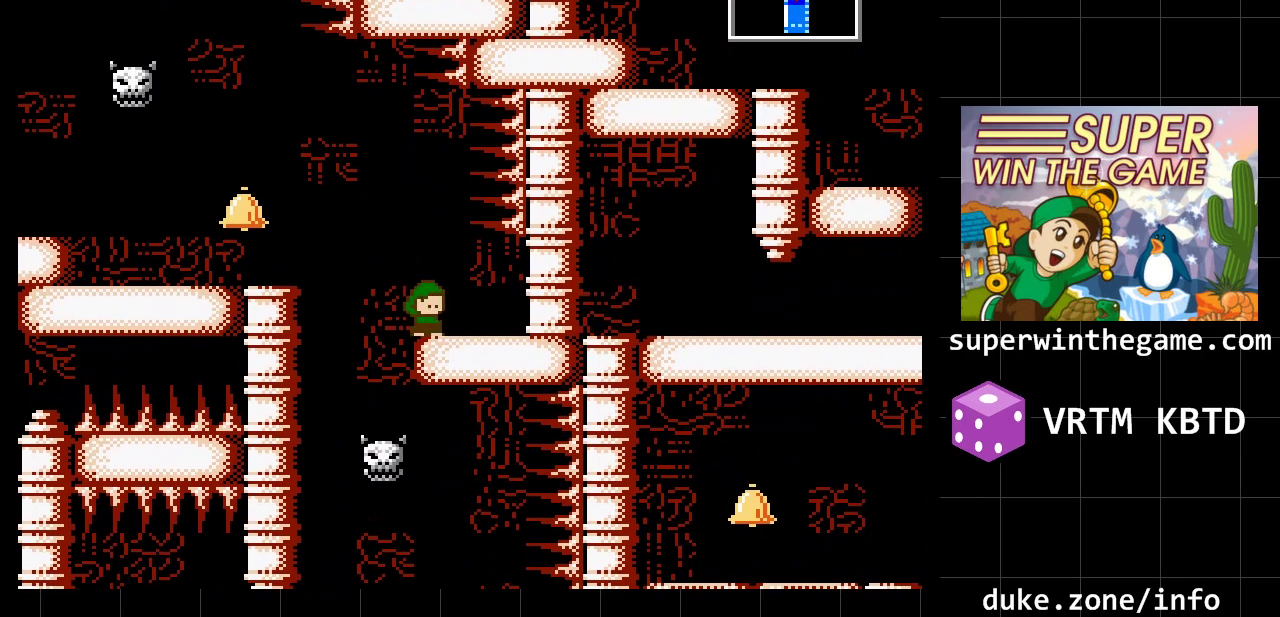
{"buttons": ["DPAD_LEFT"], "events": [[183, "A", "down"], [183, "DPAD_LEFT", "down"], [367, "A", "up"]]}